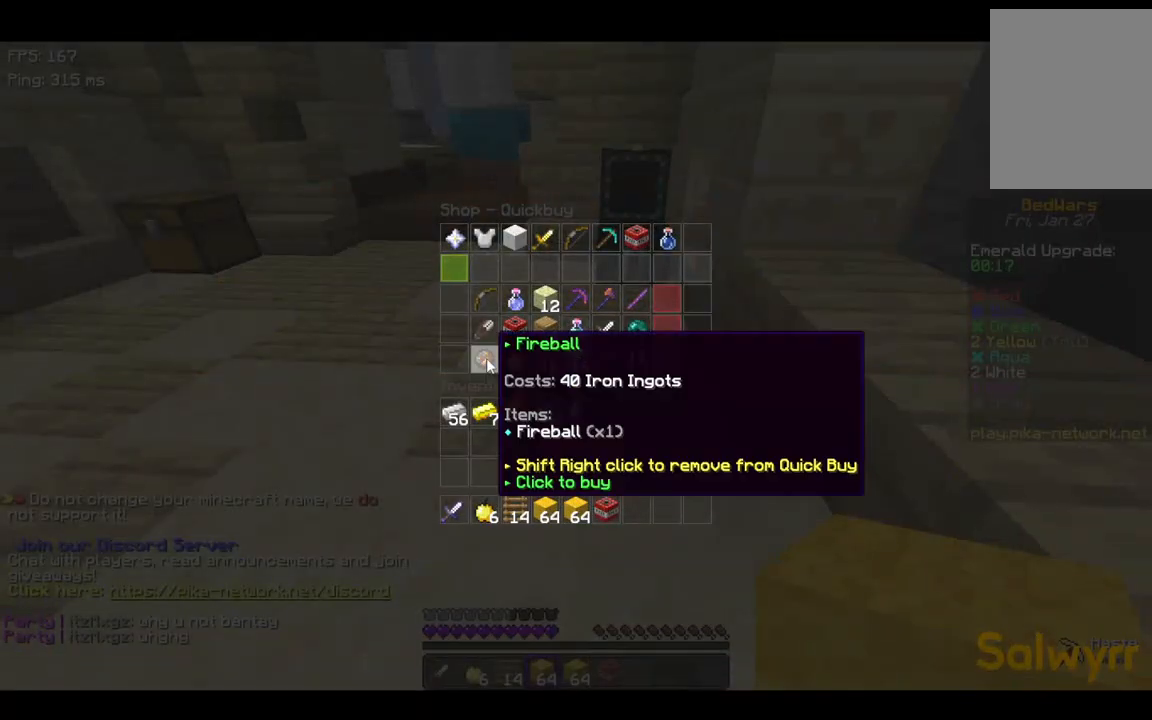
Gameplay with keyboard; each line is a JSON object with the keys held at the frame after it. "events" lists presses ("down") and releases ("up") of "a", "d", "s", "space" and "w" between this image and that frame as [ms after this image, input, new state], when the widget could be followed in between. No other keys are recorded. Mouse input is not recorded.
{"keys": [], "events": []}
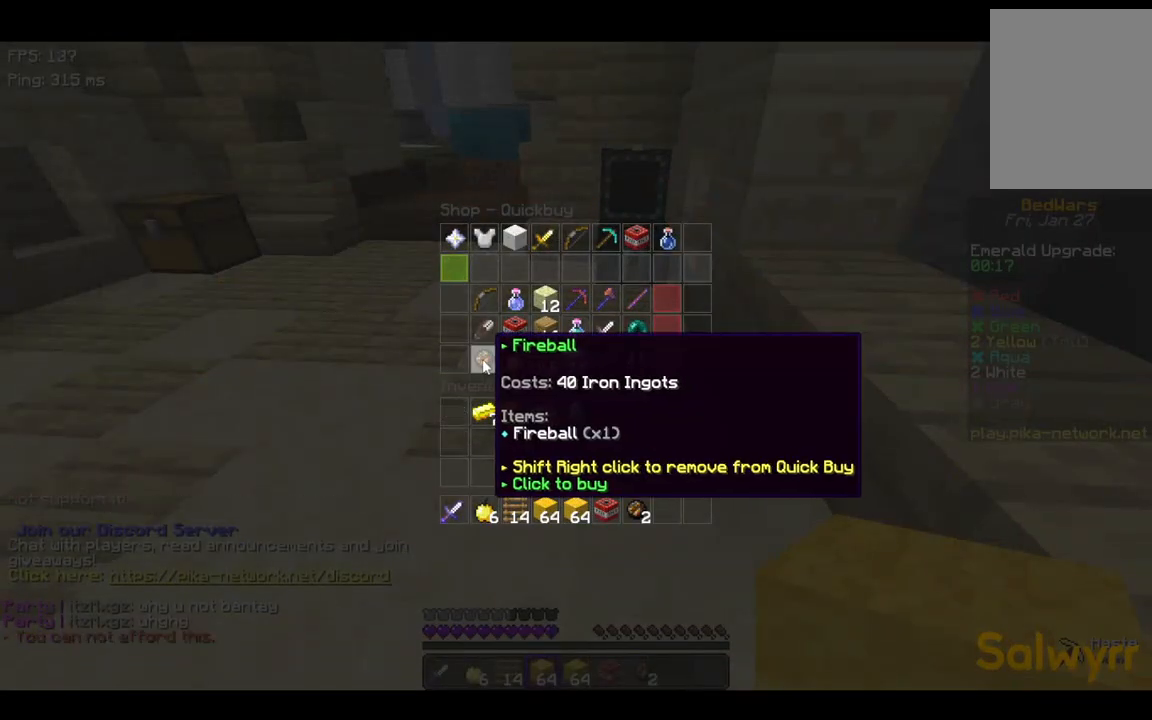
{"keys": [], "events": []}
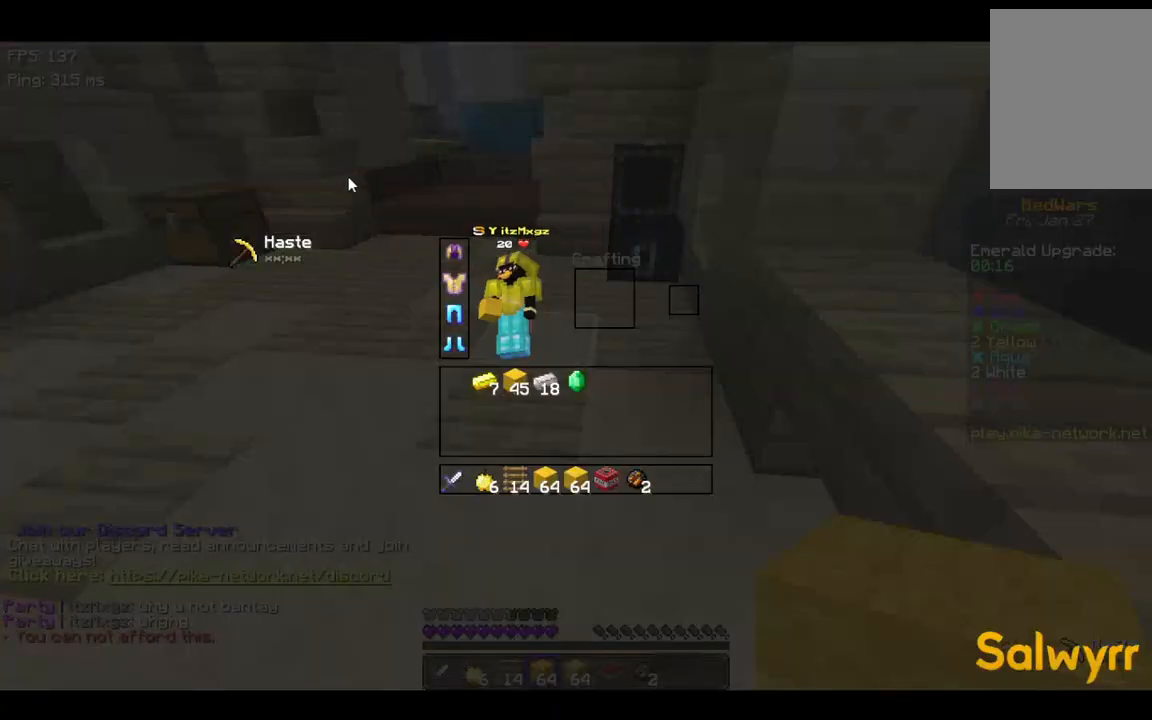
{"keys": ["space", "w"], "events": [[267, "w", "down"], [367, "space", "down"]]}
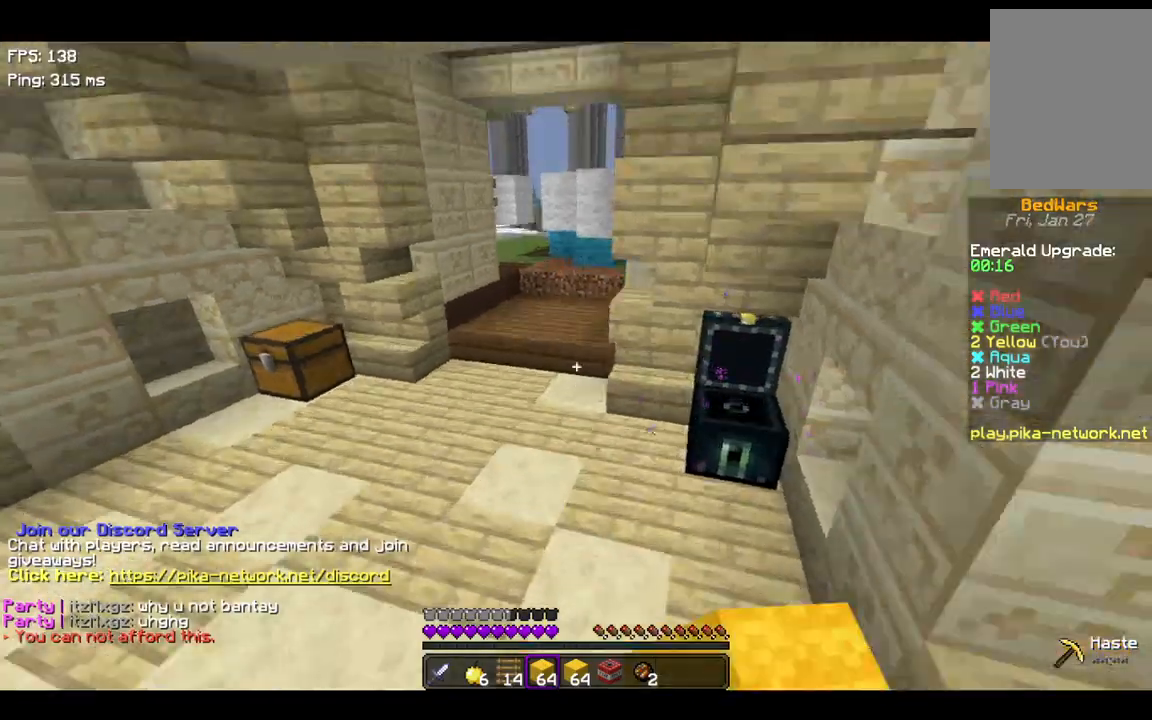
{"keys": ["space", "w"], "events": [[300, "a", "down"], [300, "space", "up"], [500, "a", "up"], [500, "space", "down"]]}
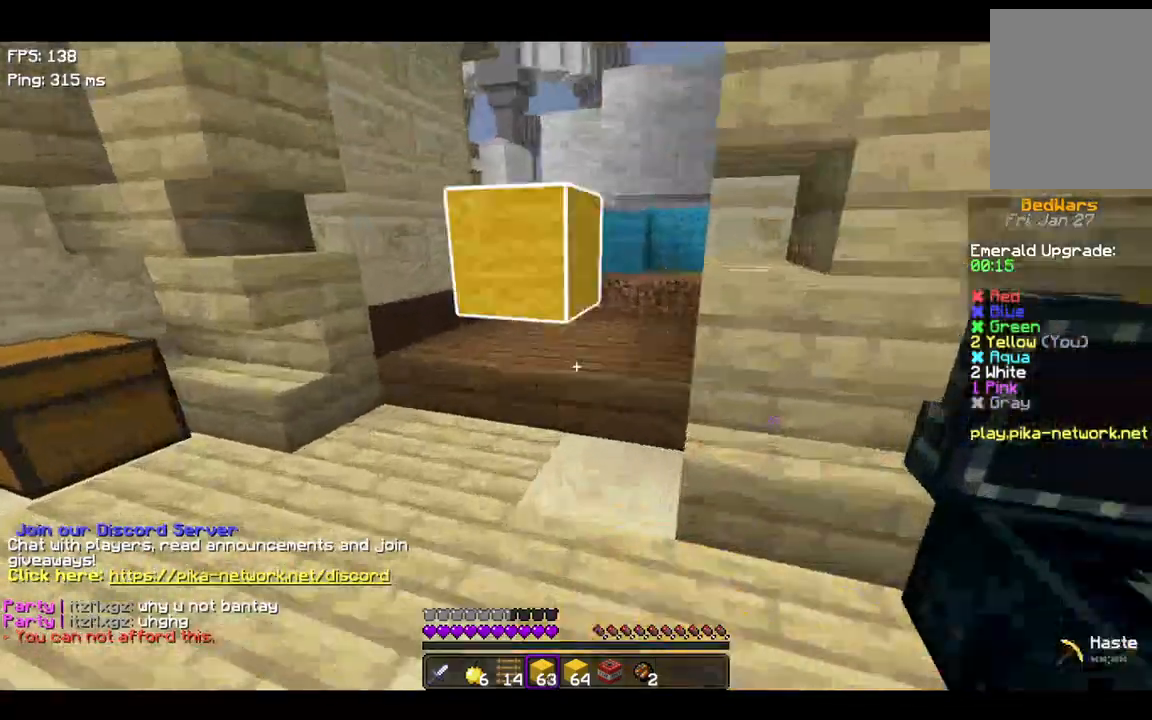
{"keys": ["a"], "events": [[167, "a", "down"], [267, "space", "up"], [267, "w", "up"], [300, "w", "down"], [367, "a", "up"], [467, "a", "down"], [500, "w", "up"]]}
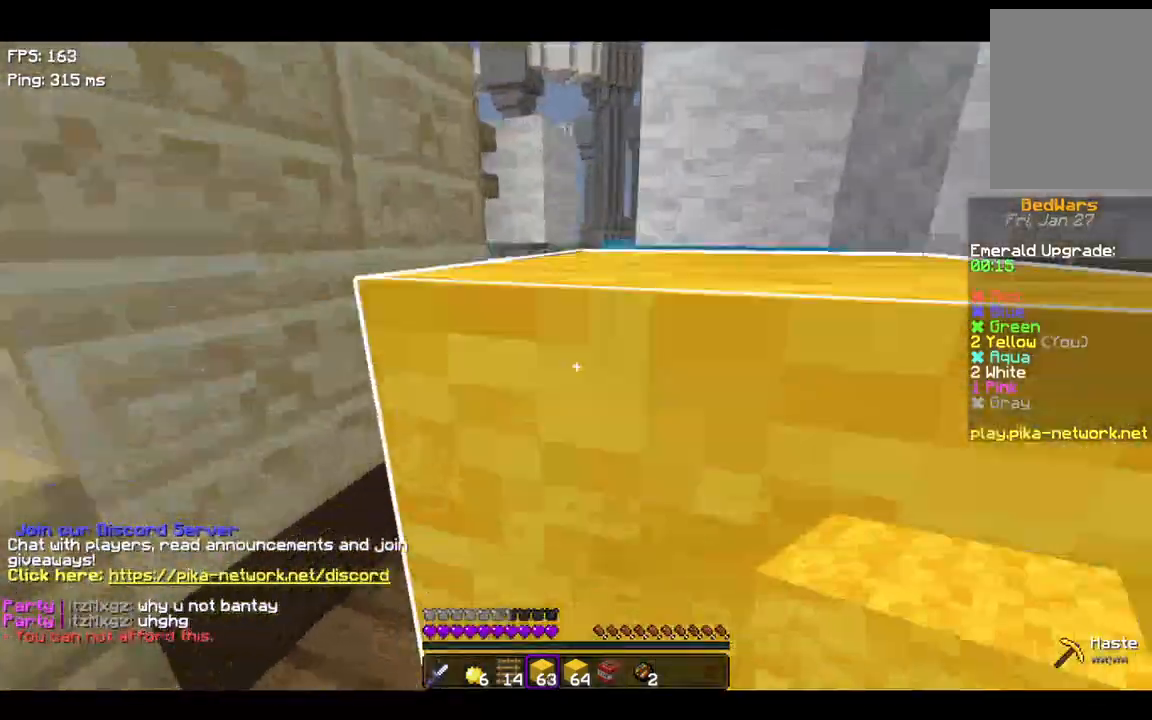
{"keys": ["w"], "events": [[67, "w", "down"], [167, "a", "up"], [267, "a", "down"], [367, "a", "up"]]}
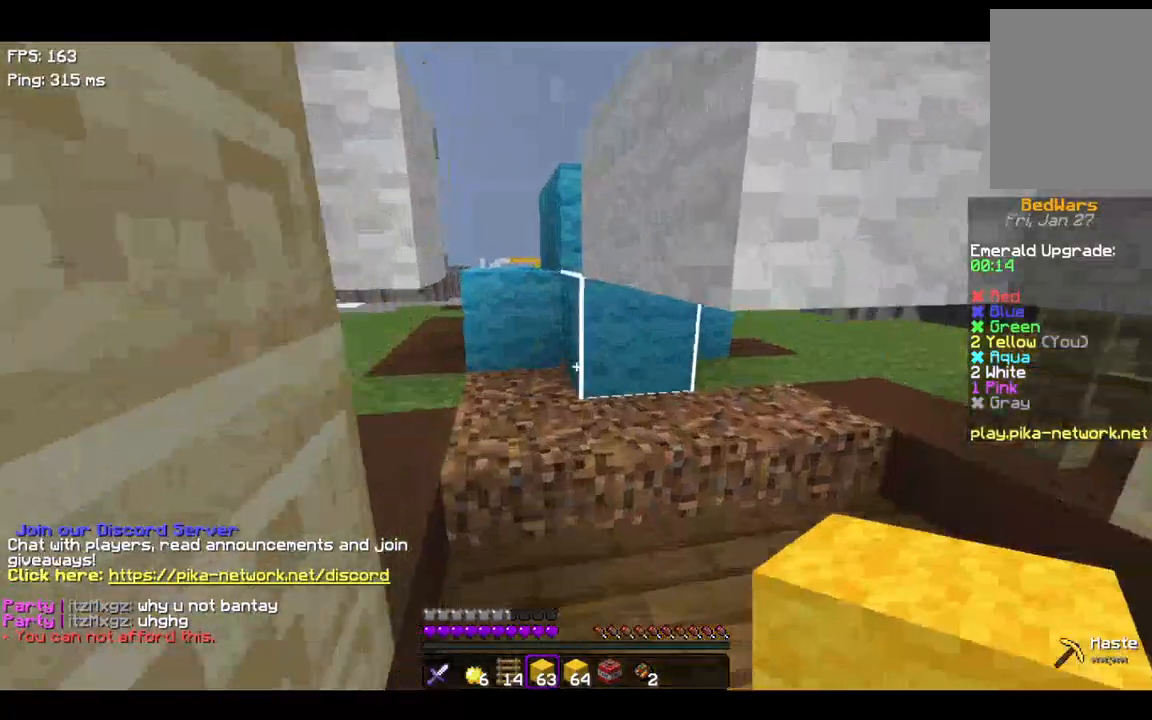
{"keys": ["space", "w"], "events": [[400, "space", "down"], [400, "w", "up"], [467, "w", "down"]]}
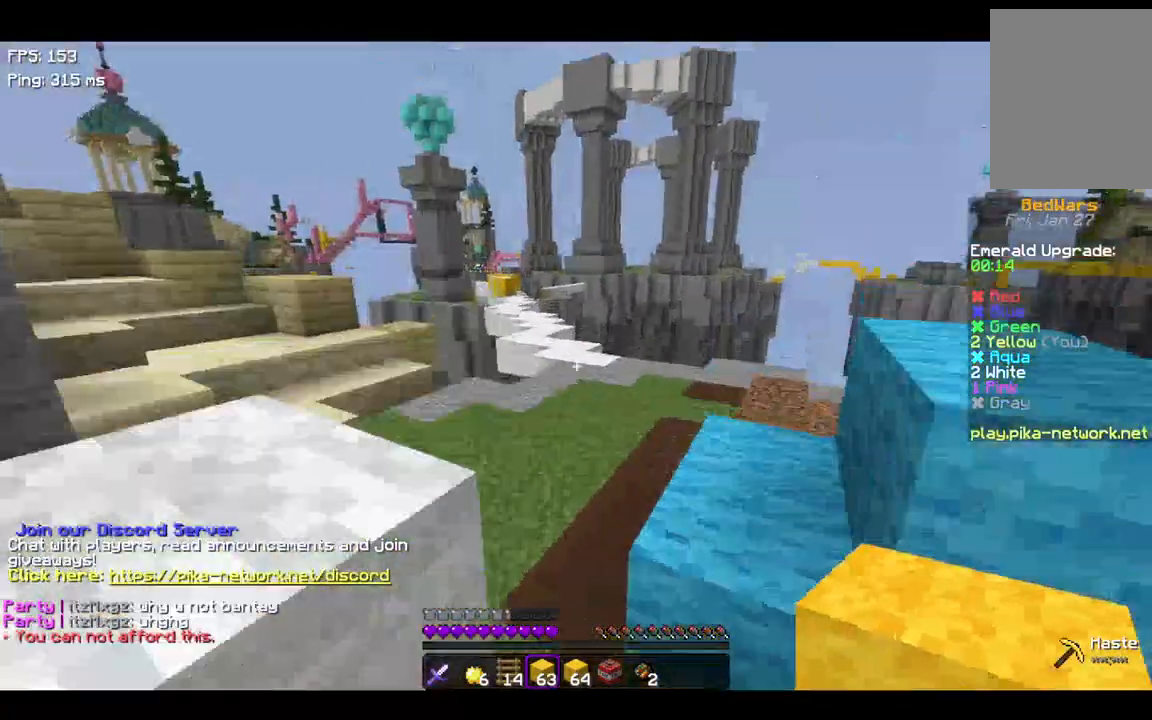
{"keys": ["w"], "events": [[200, "space", "up"]]}
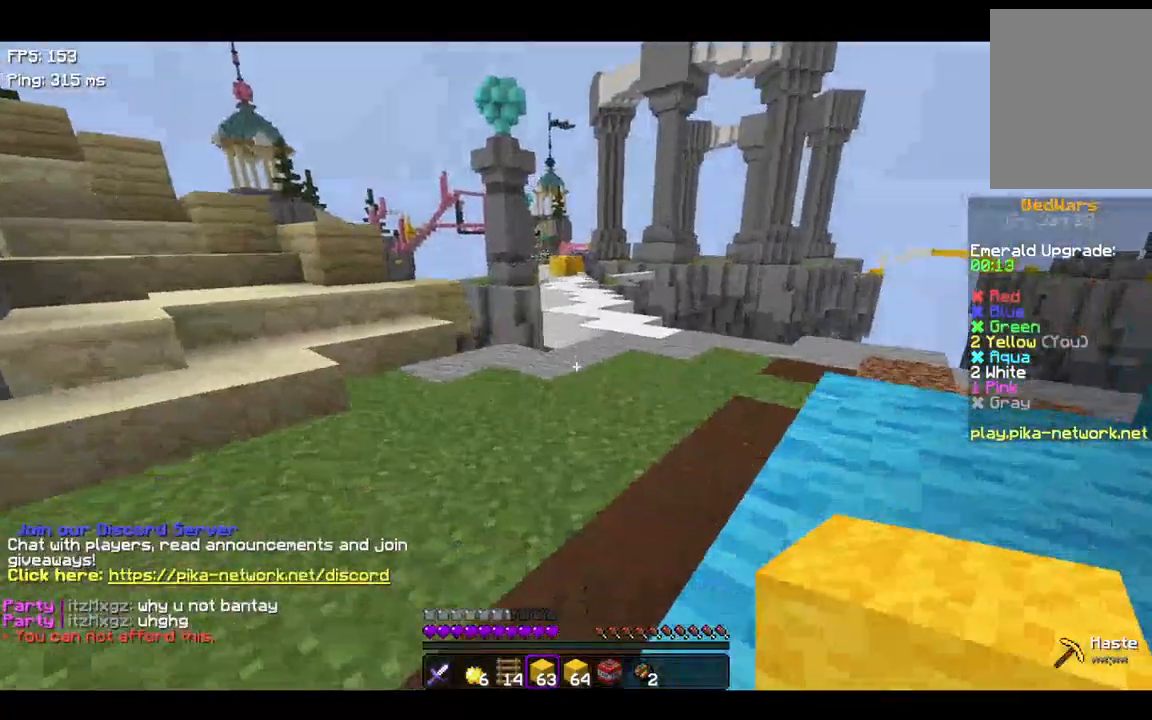
{"keys": [], "events": [[367, "space", "down"], [467, "space", "up"], [467, "w", "up"]]}
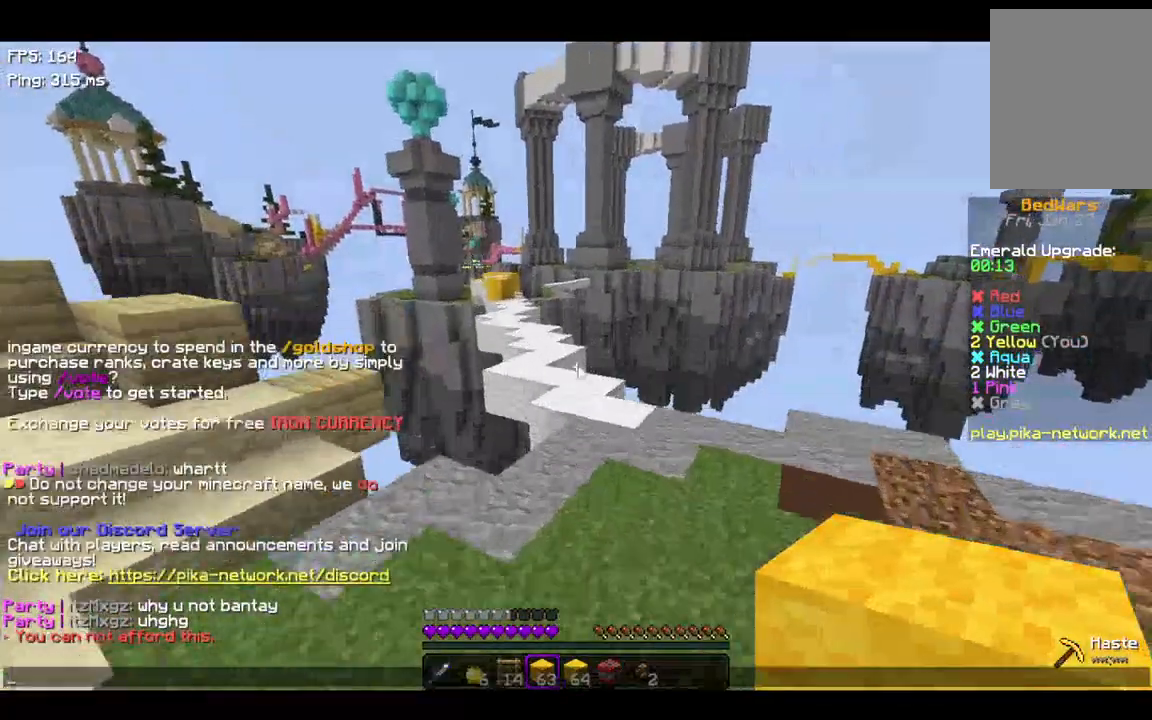
{"keys": [], "events": []}
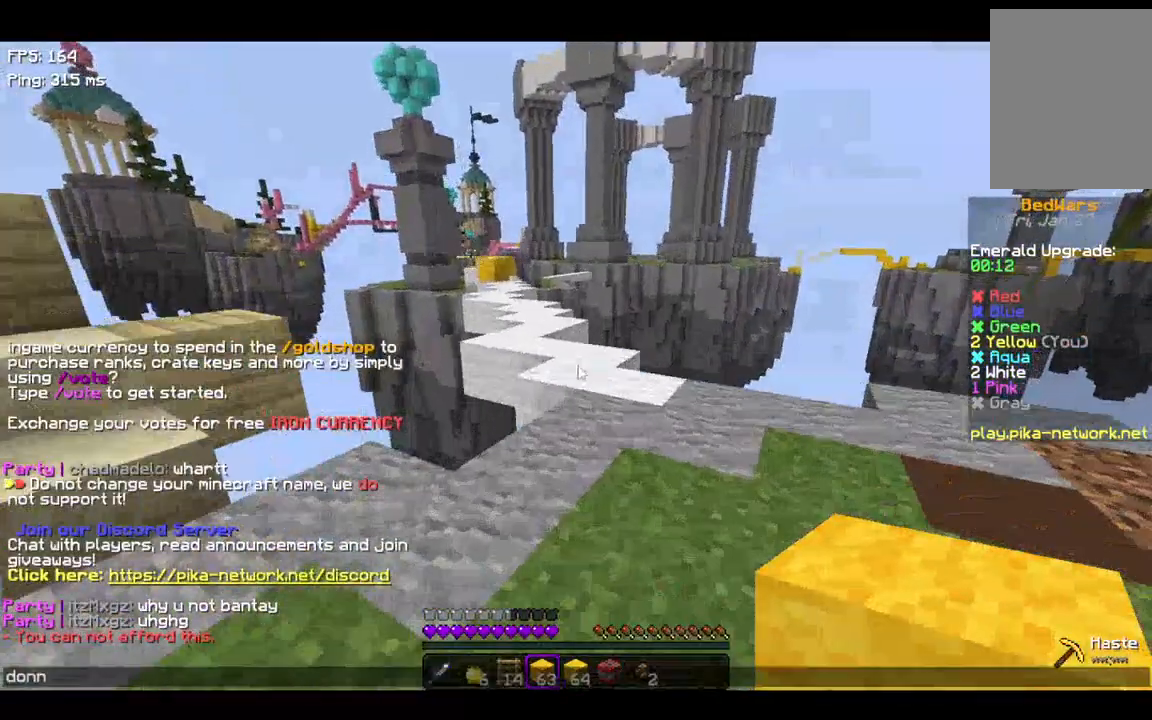
{"keys": [], "events": []}
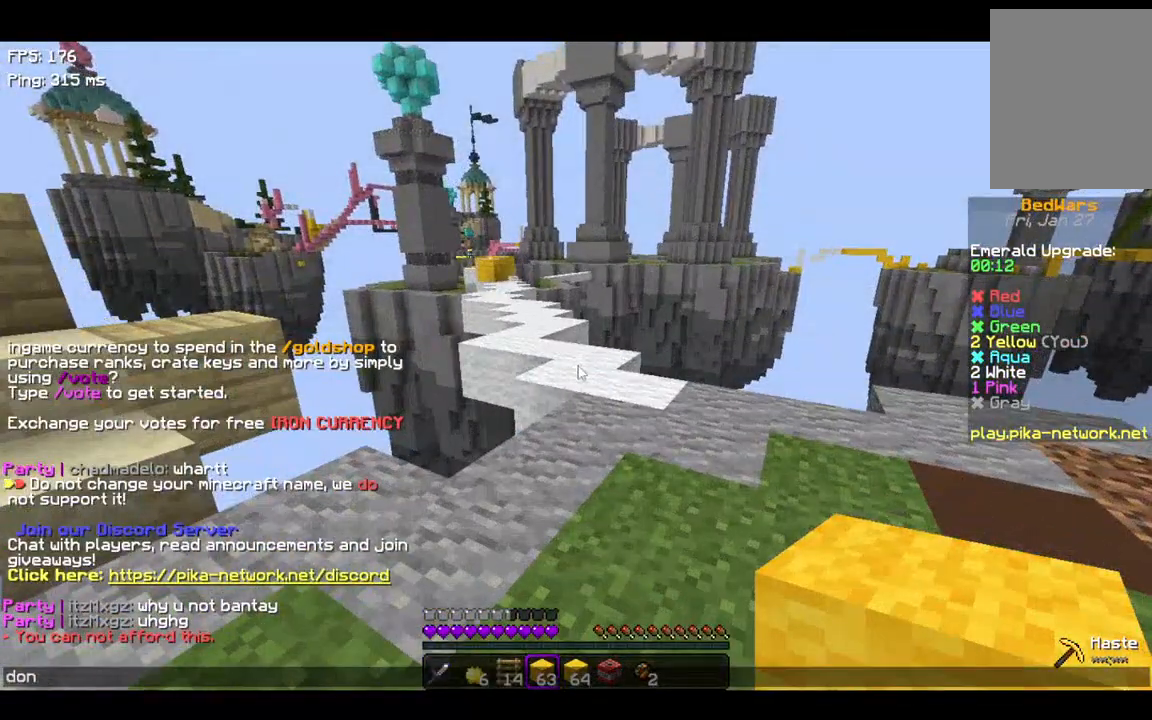
{"keys": [], "events": []}
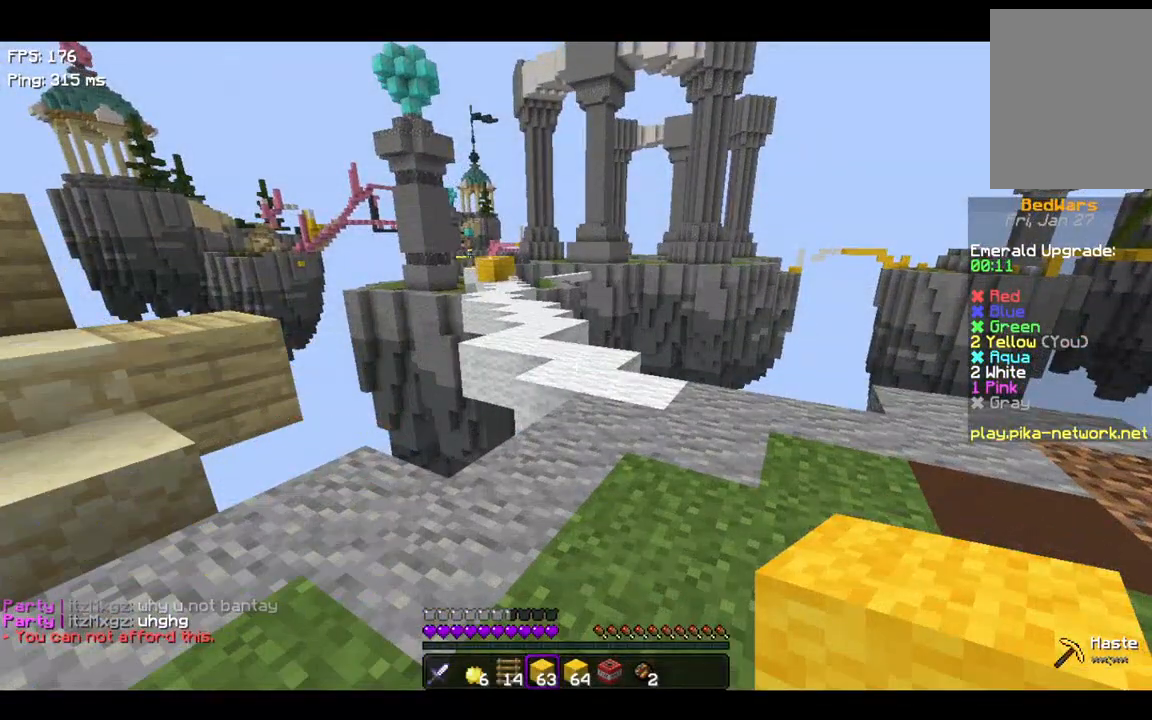
{"keys": ["w"], "events": [[100, "w", "down"], [200, "d", "down"], [467, "d", "up"]]}
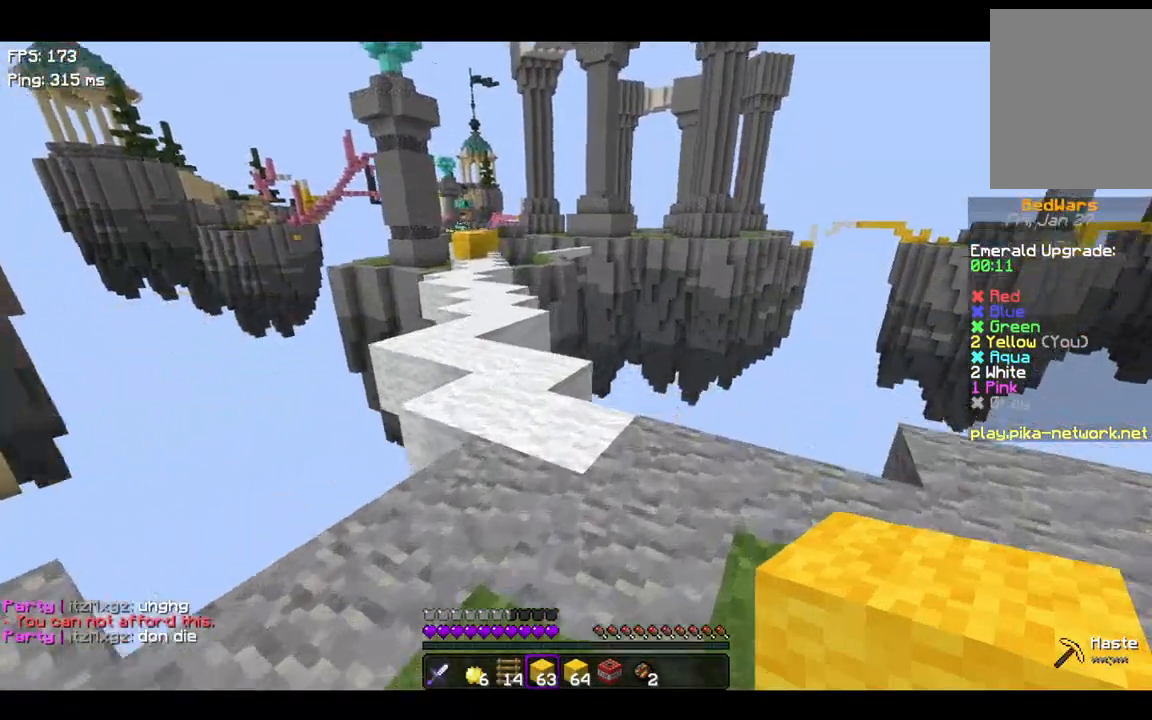
{"keys": ["a", "w"], "events": [[200, "space", "down"], [400, "a", "down"], [467, "space", "up"]]}
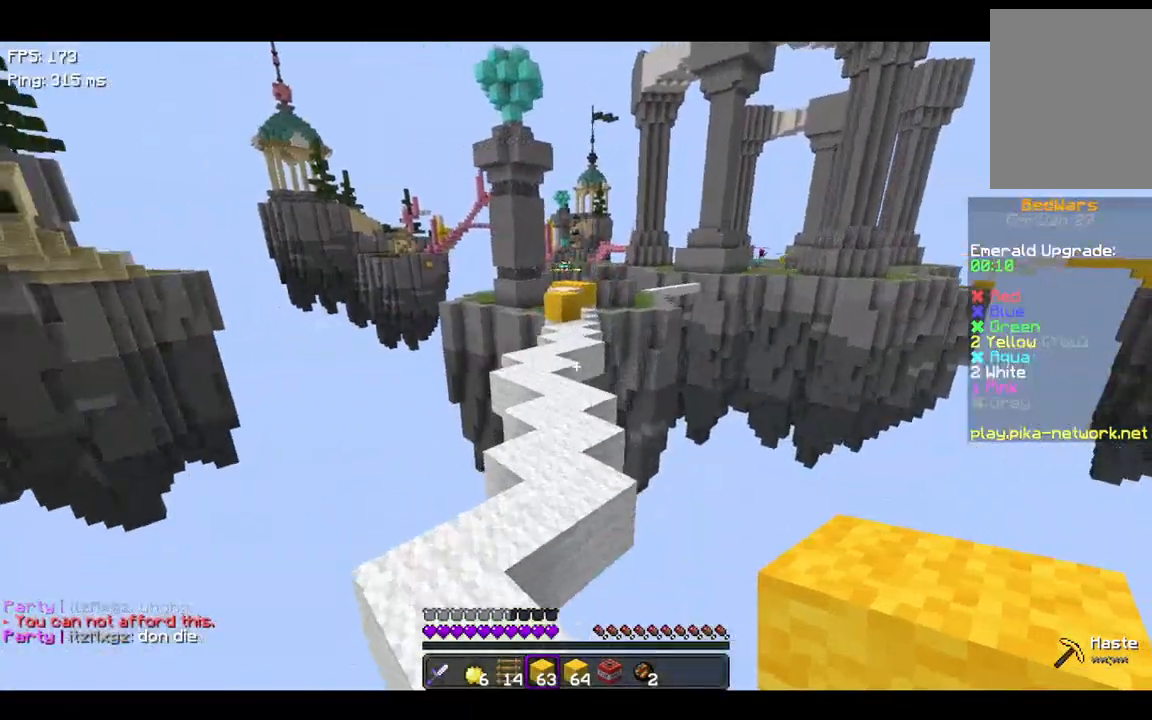
{"keys": ["space", "w"], "events": [[167, "a", "up"], [267, "space", "down"]]}
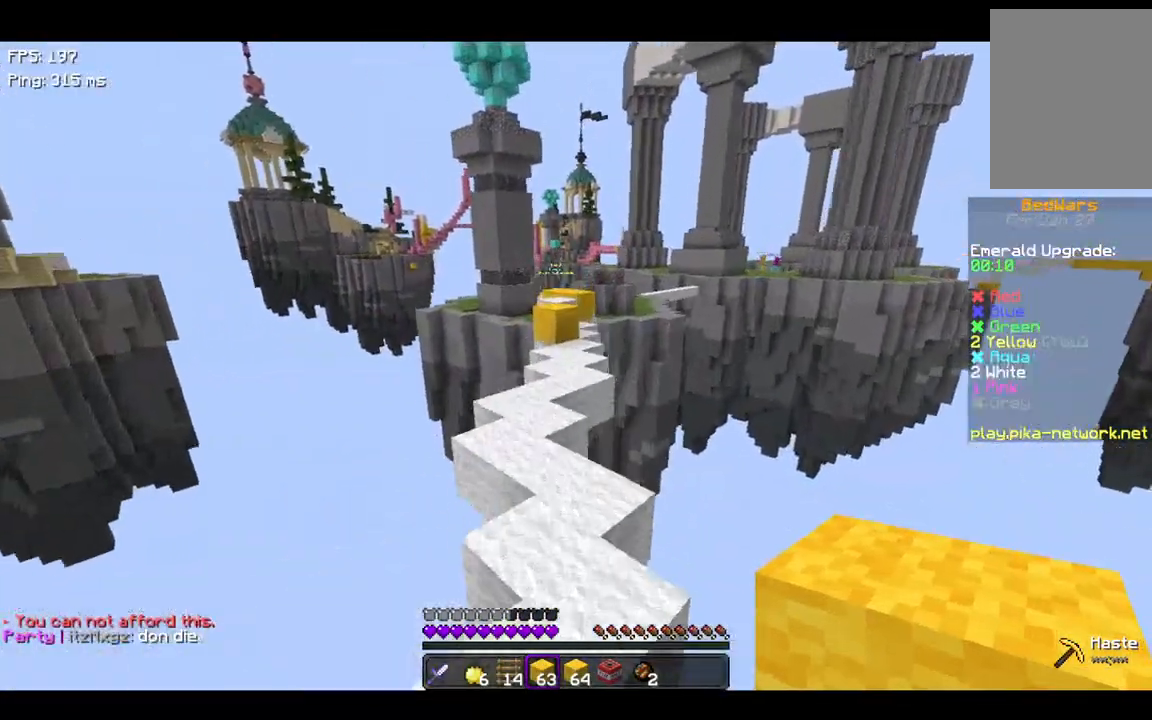
{"keys": ["space", "w"], "events": [[67, "a", "down"], [67, "space", "up"], [200, "a", "up"], [267, "space", "down"]]}
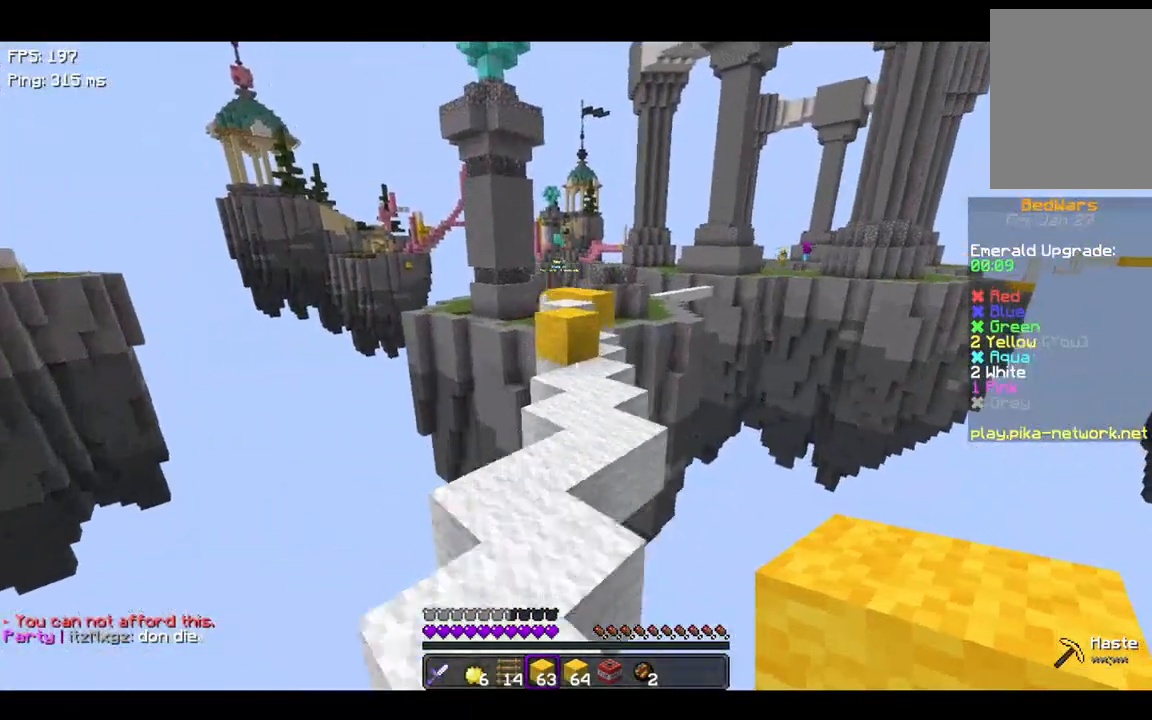
{"keys": ["w"], "events": [[167, "space", "up"], [200, "d", "down"], [467, "d", "up"]]}
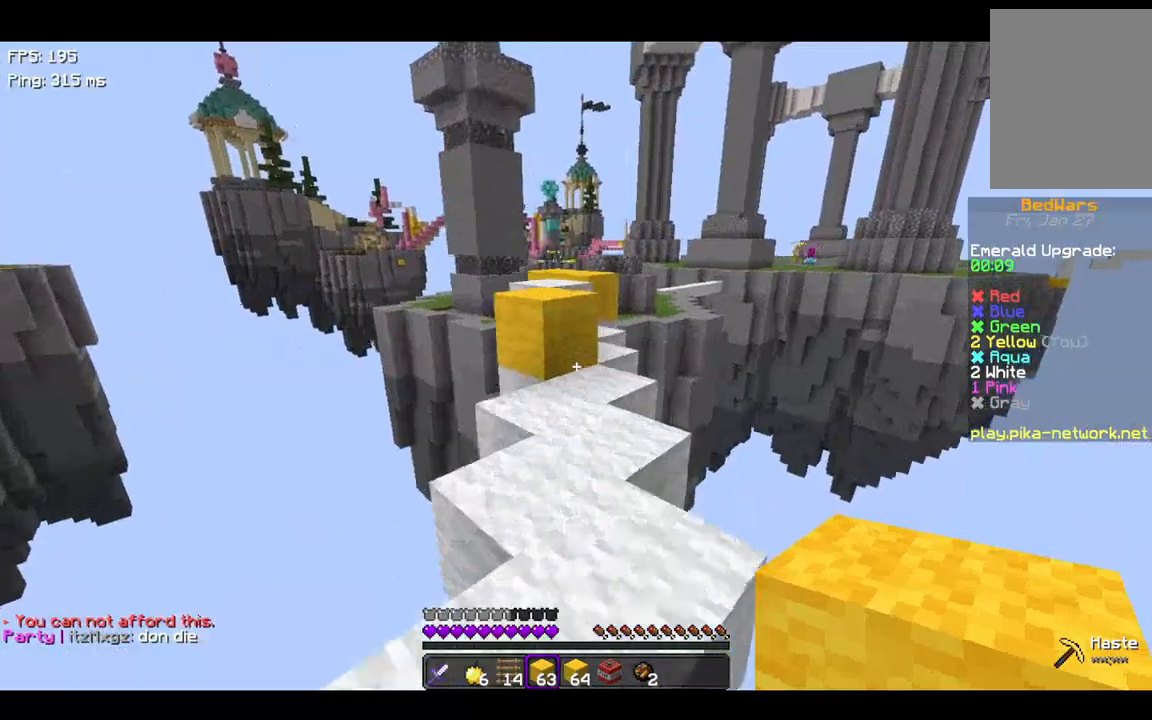
{"keys": ["a"], "events": [[467, "a", "down"], [467, "space", "down"], [467, "w", "up"], [500, "space", "up"]]}
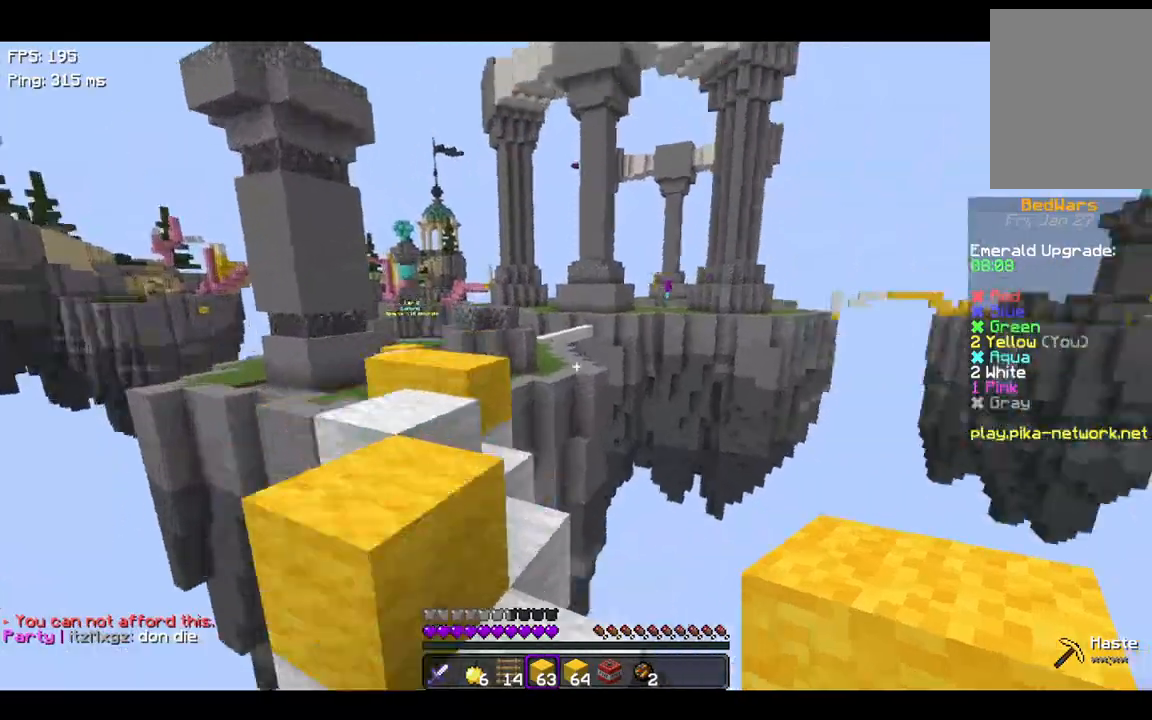
{"keys": [], "events": [[100, "a", "up"]]}
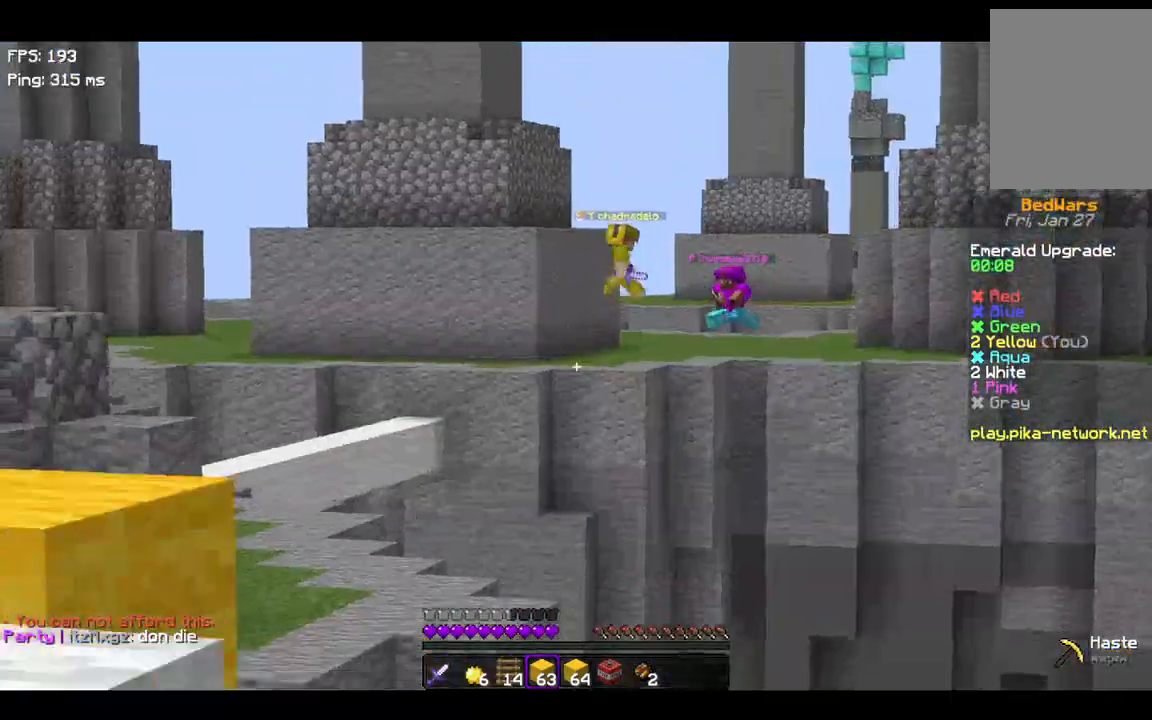
{"keys": [], "events": []}
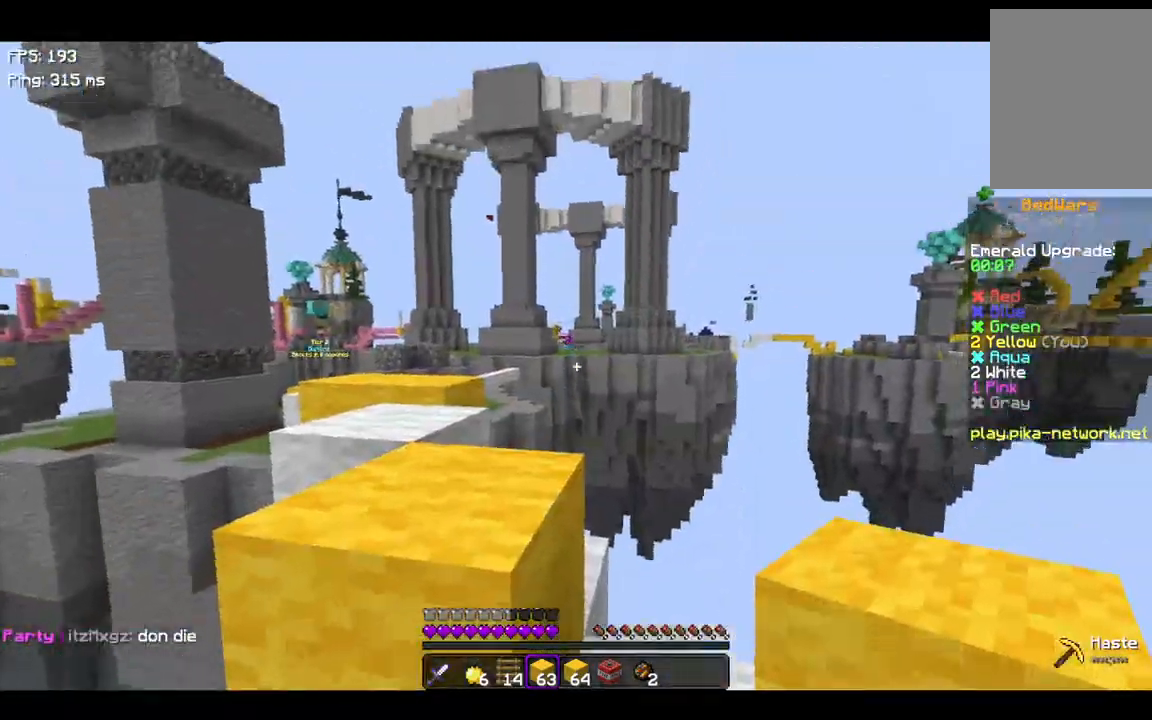
{"keys": ["w"], "events": [[100, "w", "down"], [167, "space", "down"], [400, "space", "up"]]}
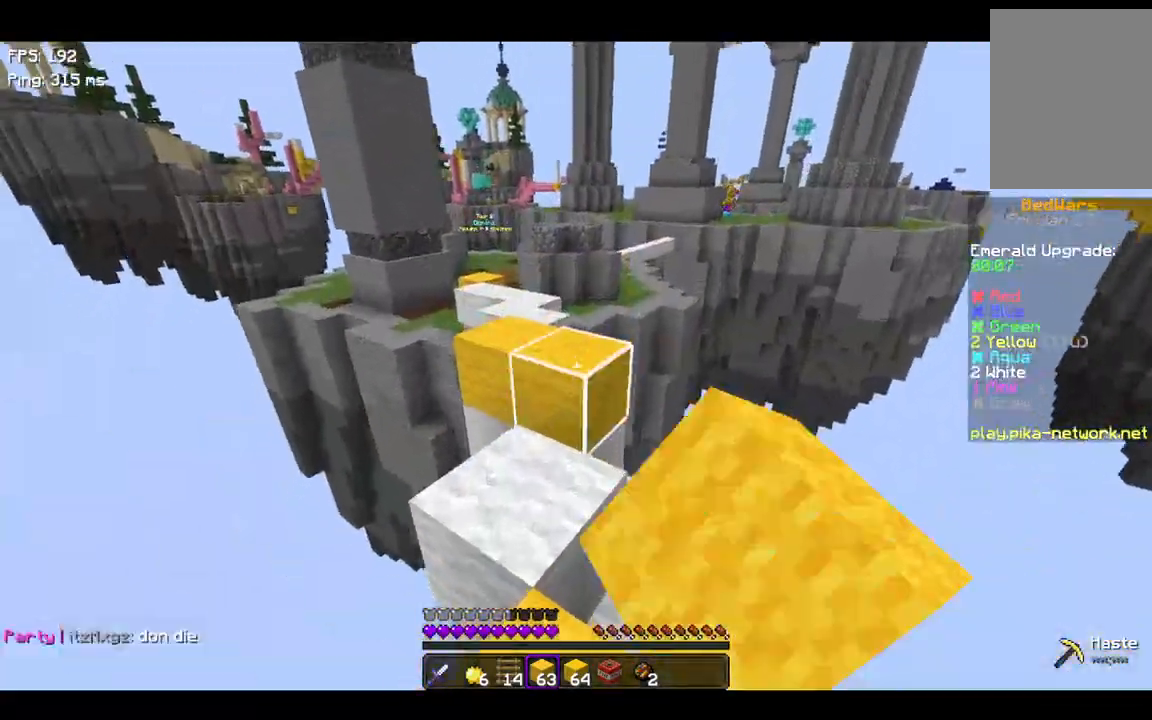
{"keys": ["space", "w"], "events": [[300, "space", "down"]]}
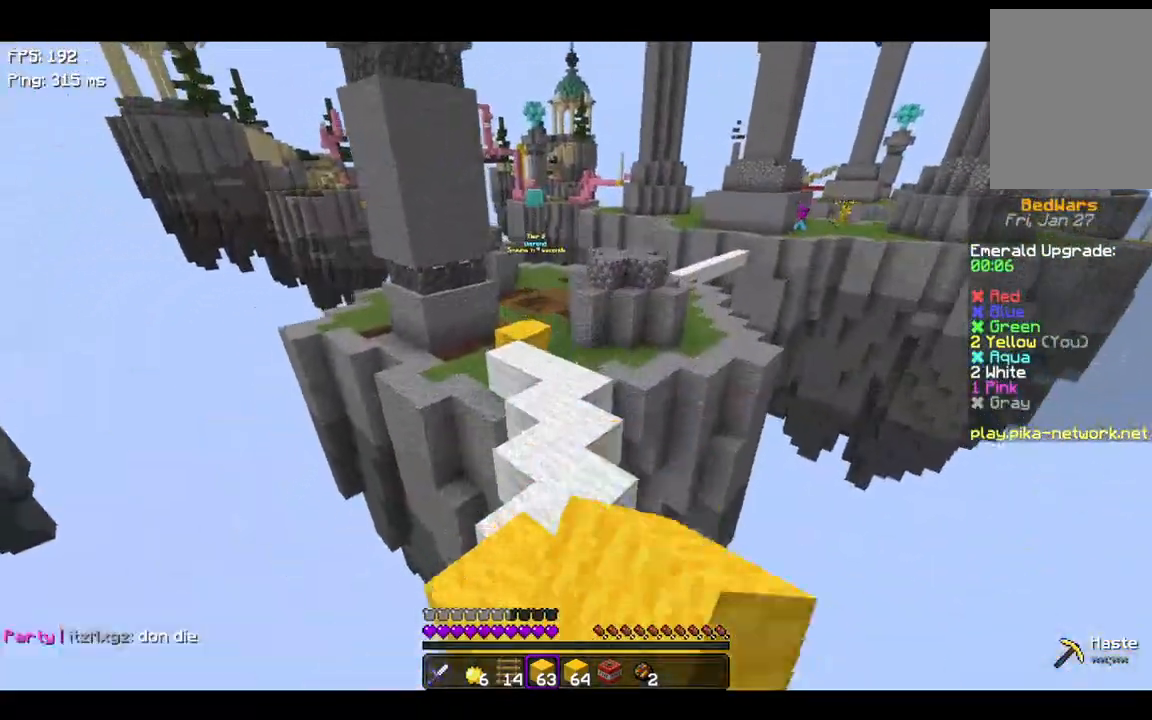
{"keys": ["space", "w"], "events": [[100, "space", "up"], [200, "space", "down"]]}
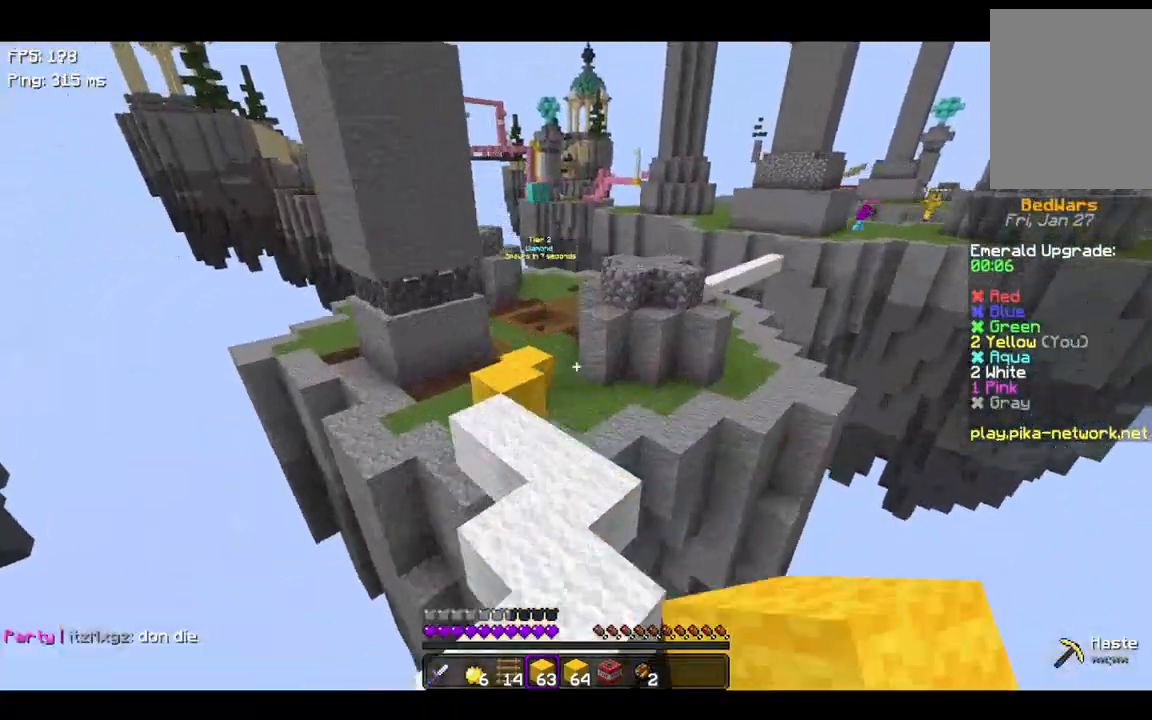
{"keys": ["w"], "events": [[200, "space", "up"]]}
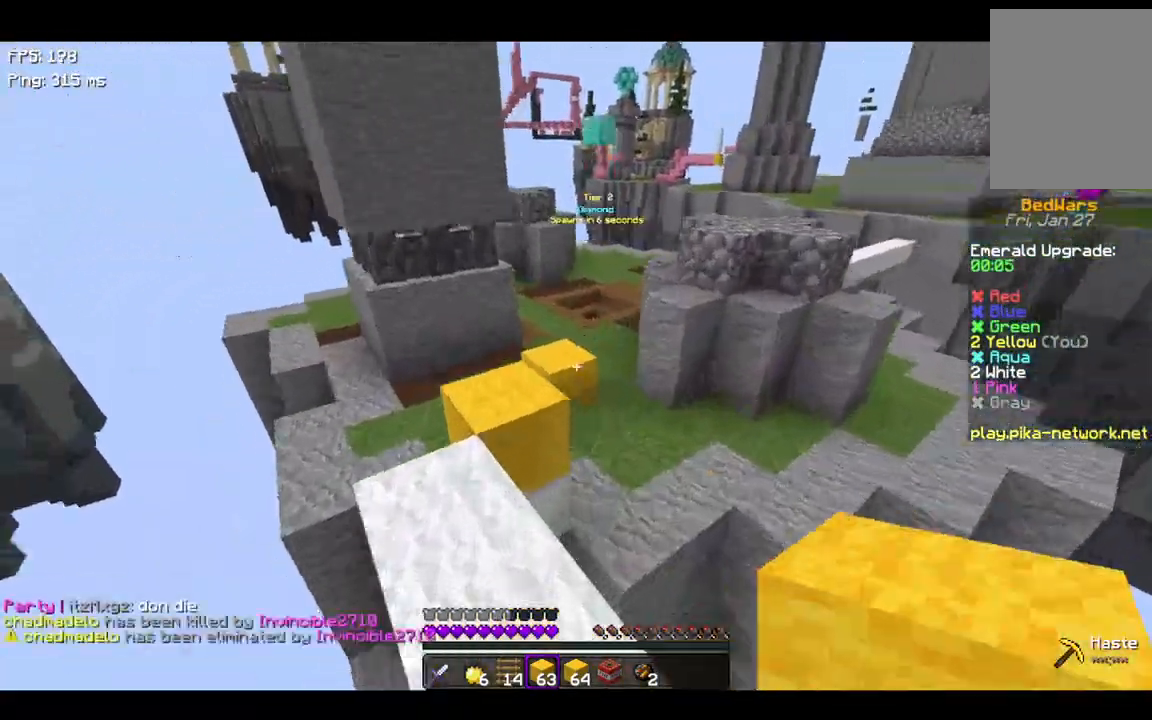
{"keys": ["w"], "events": [[100, "space", "down"], [300, "a", "down"], [367, "a", "up"], [367, "space", "up"]]}
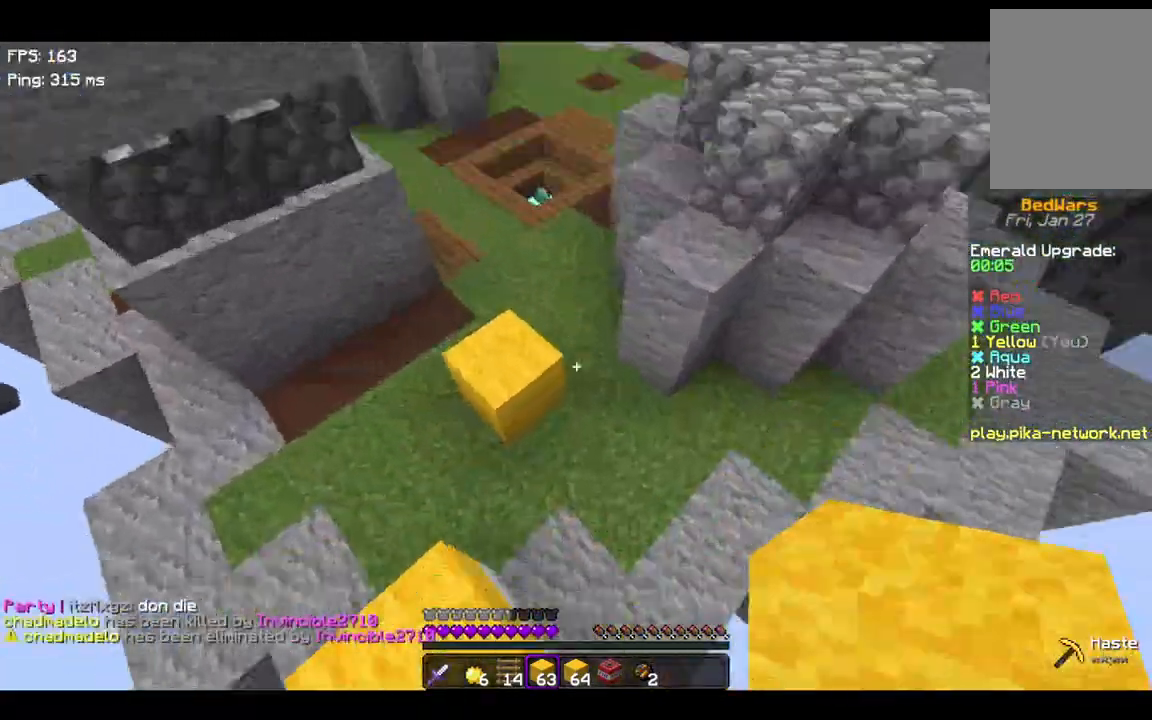
{"keys": ["d", "w"], "events": [[167, "space", "down"], [367, "space", "up"], [500, "d", "down"]]}